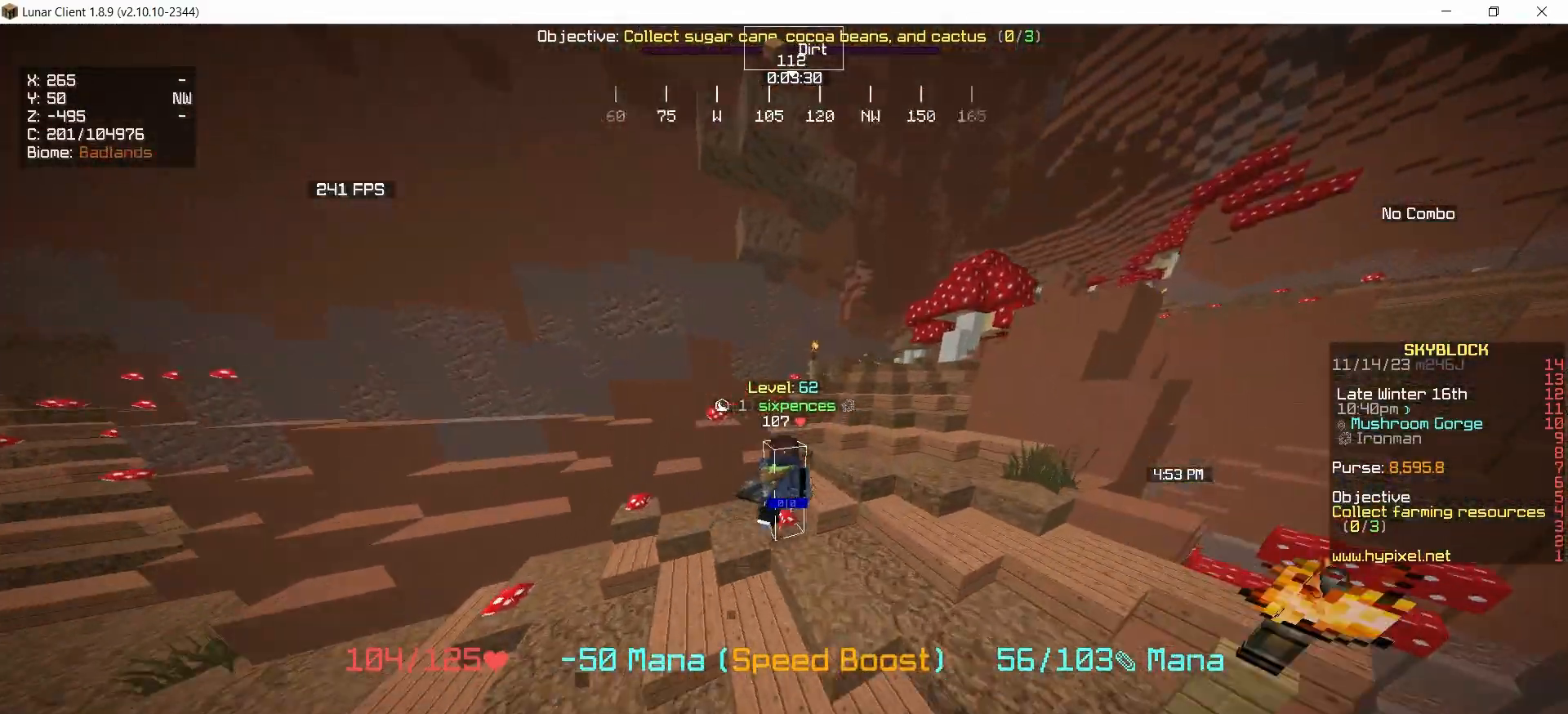
Gameplay with keyboard and mouse; each line is a JSON object with the keys and mouse buttons held at the frame after it. "events" lists presses ("down") and releases ("up") of "down", "left", "right", "space", "up", "mouse_left" and "mouse_right" between this image and that frame as [ms after this image, input, new state], when the widget could be followed in between. "mouse_left", "mouse_right" = the "left", "right" buttons of the "mouse" list. No other keys are recorded. Fast repeated clicks can show as one long hold. Mouse movement is not recorded.
{"keys": ["left", "up"], "mouse": [], "events": [[500, "left", "down"], [500, "right", "up"]]}
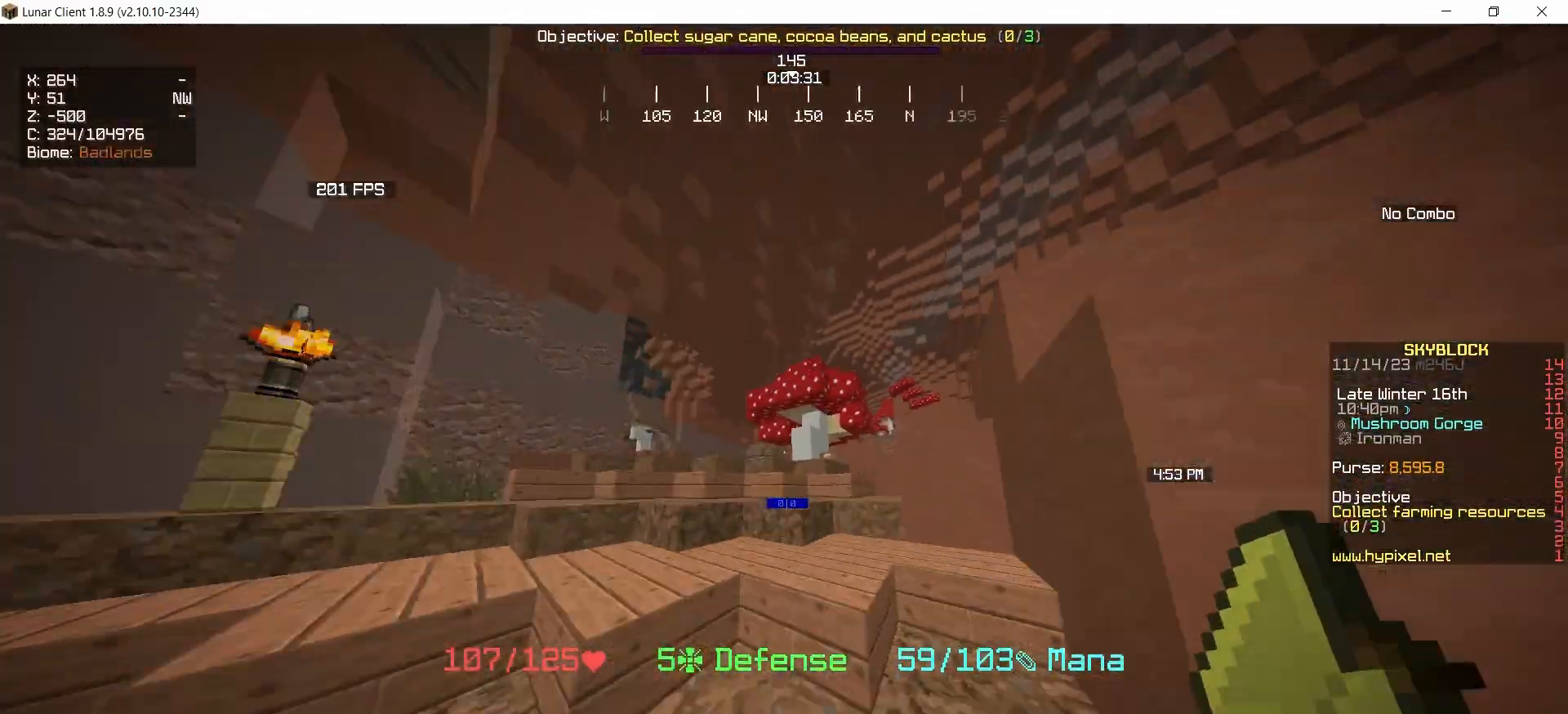
{"keys": ["up"], "mouse": [], "events": [[200, "left", "up"]]}
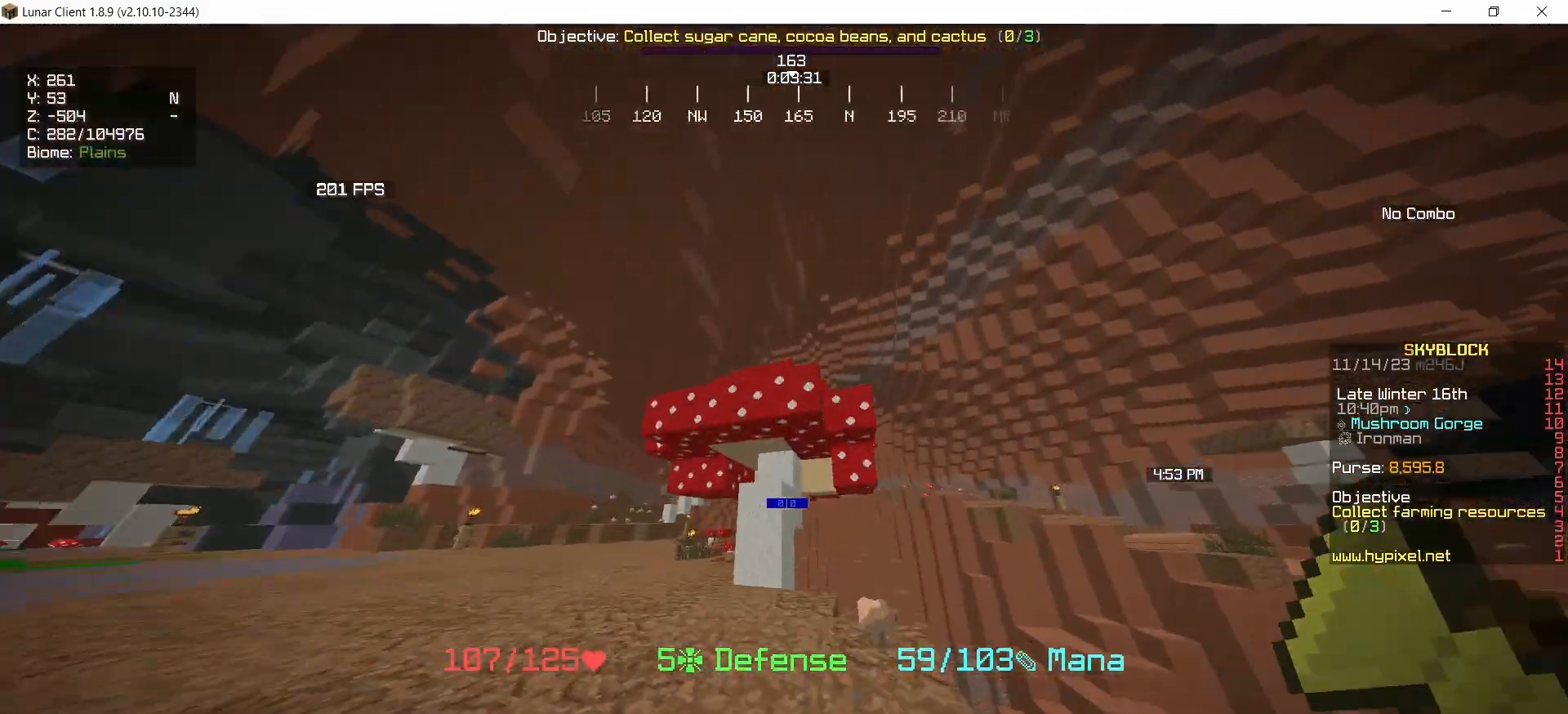
{"keys": ["left", "up"], "mouse": ["left"], "events": [[200, "mouse_left", "down"], [267, "left", "down"]]}
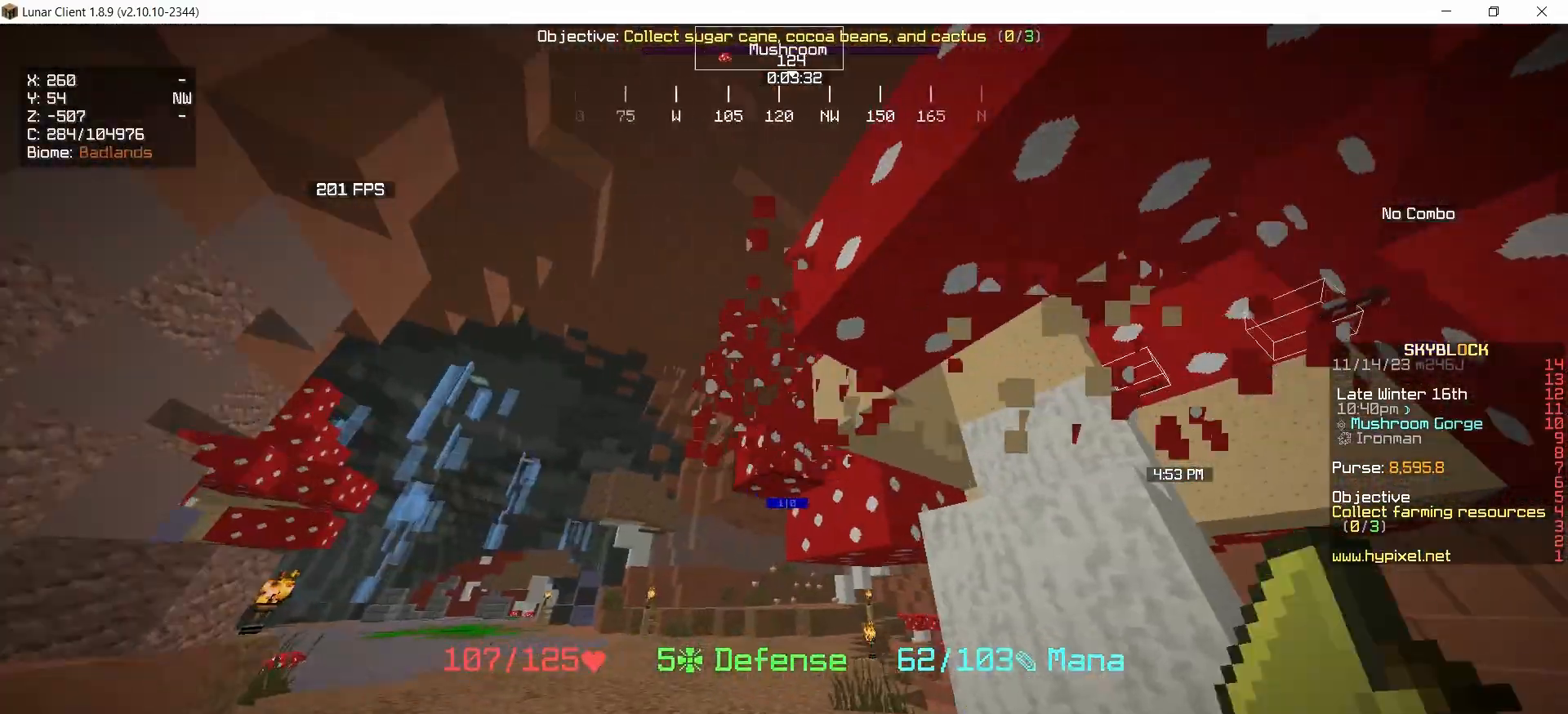
{"keys": ["right"], "mouse": ["left"], "events": [[133, "up", "up"], [400, "right", "down"], [500, "left", "up"]]}
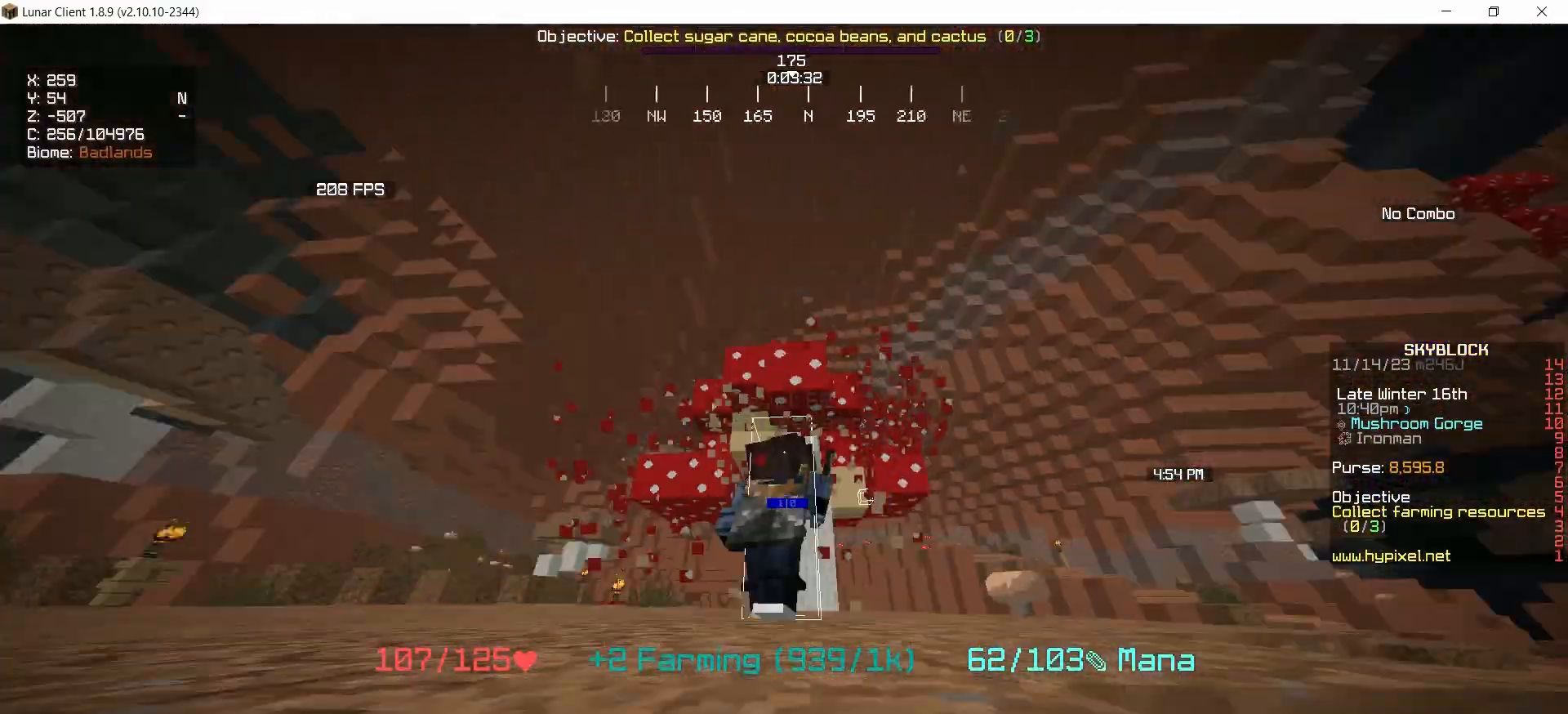
{"keys": ["right"], "mouse": ["left"], "events": []}
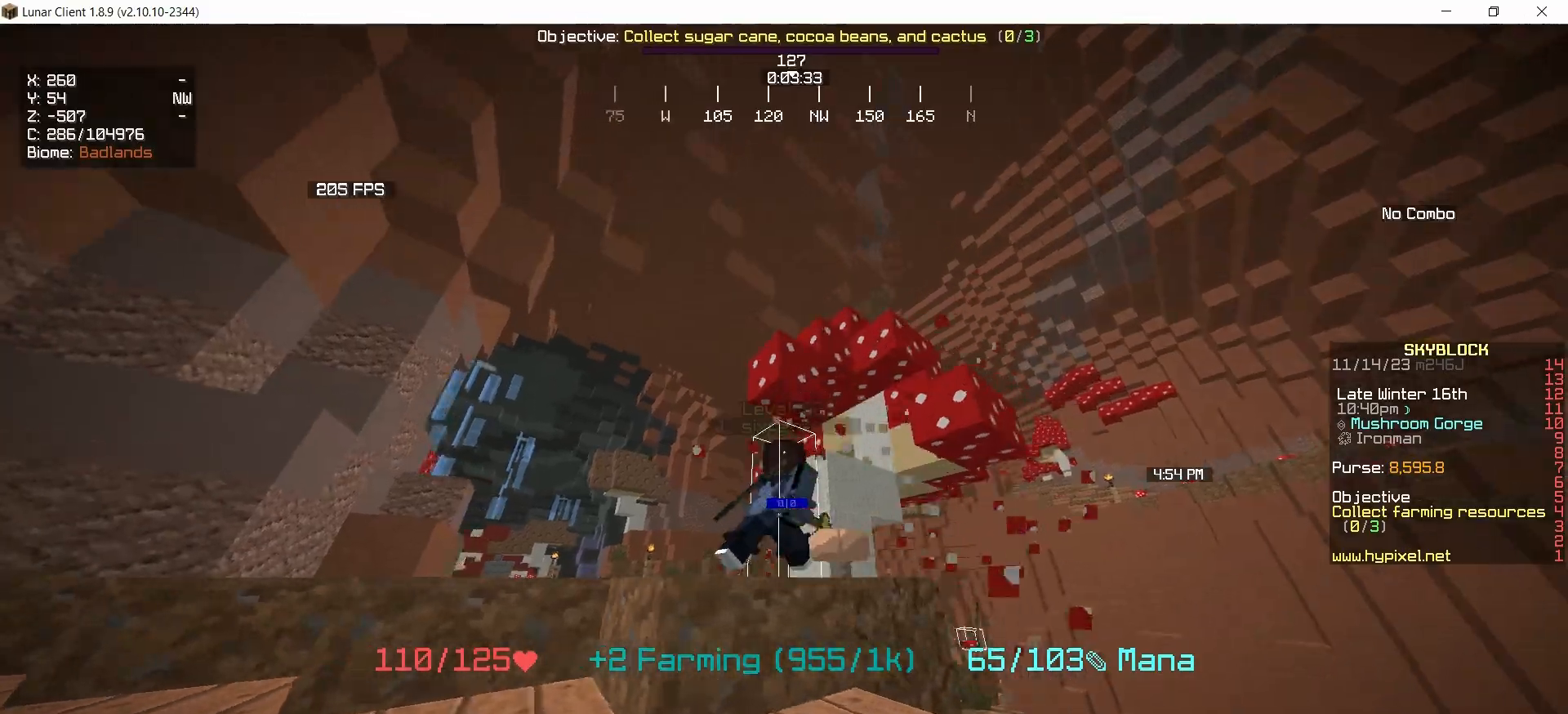
{"keys": ["left", "right"], "mouse": ["left"], "events": [[133, "left", "down"], [200, "right", "up"], [500, "right", "down"]]}
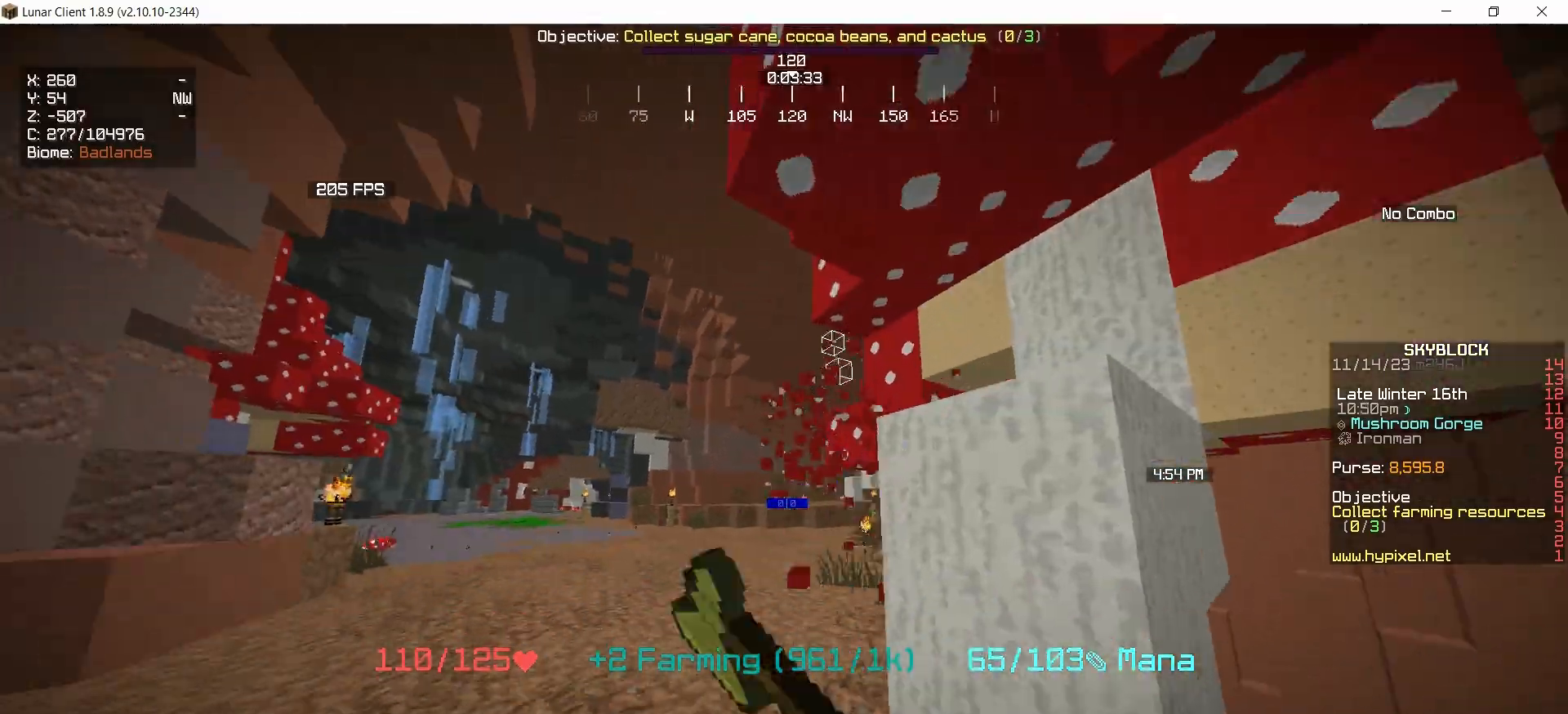
{"keys": ["right", "up"], "mouse": ["left"], "events": [[67, "left", "up"], [467, "up", "down"]]}
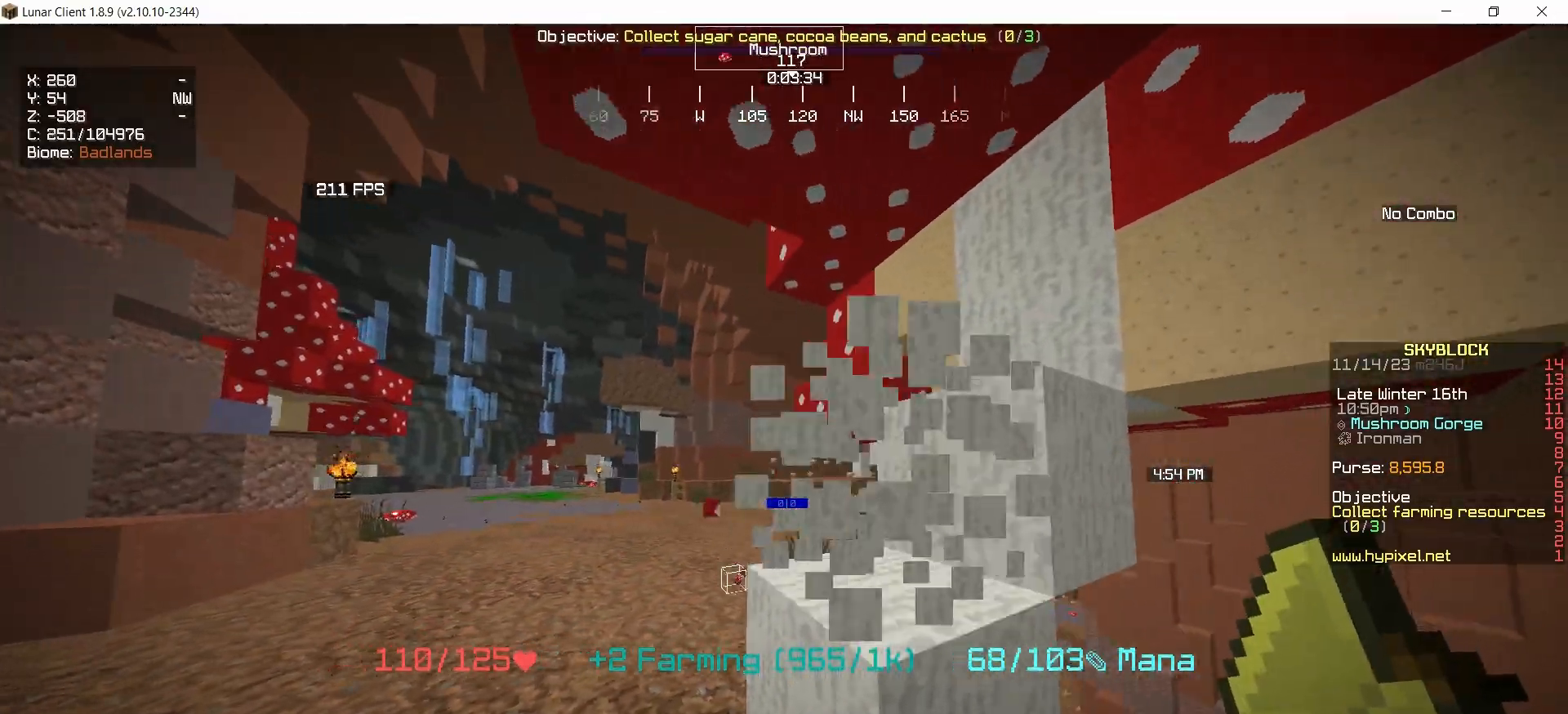
{"keys": ["up"], "mouse": ["left"], "events": [[467, "right", "up"]]}
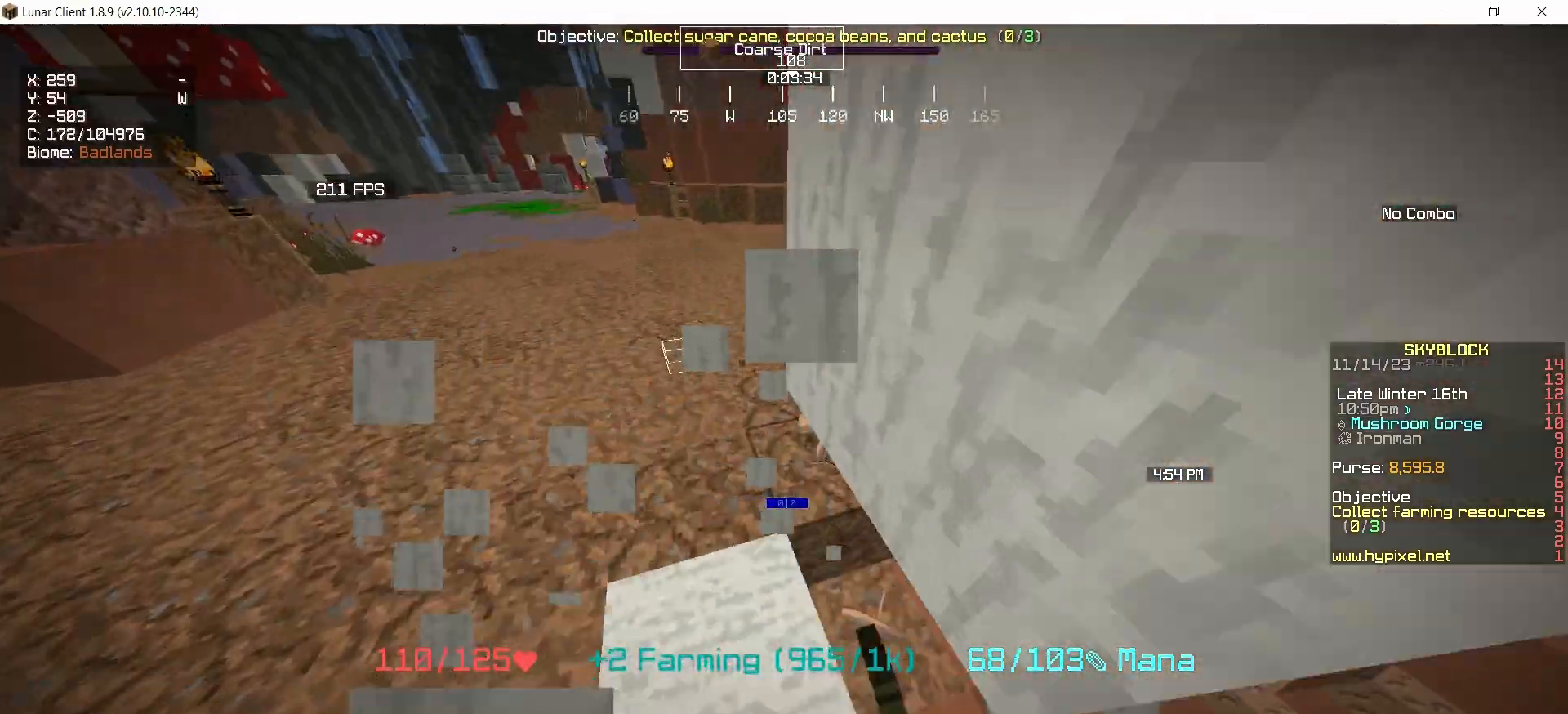
{"keys": ["right", "up"], "mouse": ["left"], "events": [[167, "left", "down"], [333, "right", "down"], [400, "left", "up"]]}
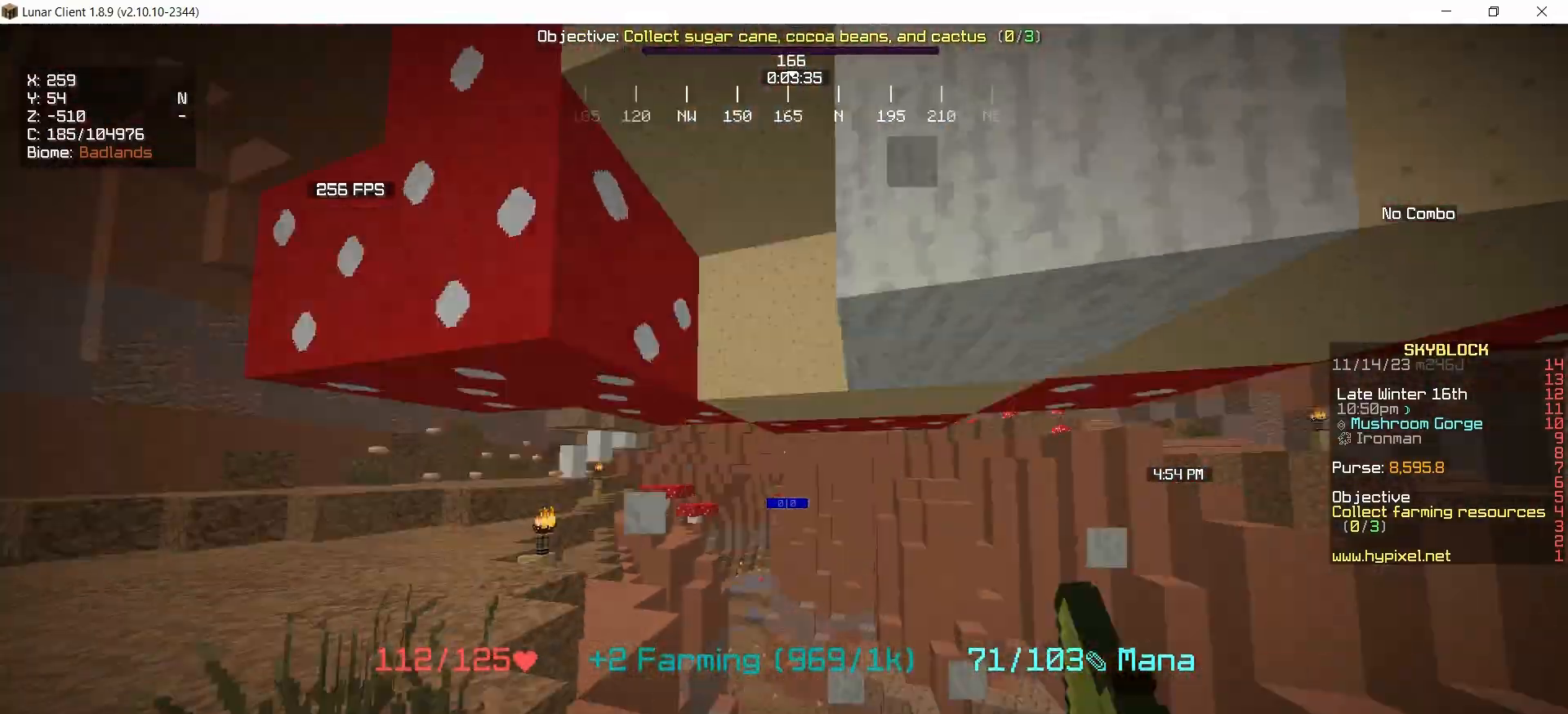
{"keys": ["left", "up"], "mouse": ["left"], "events": [[200, "left", "down"], [200, "right", "up"]]}
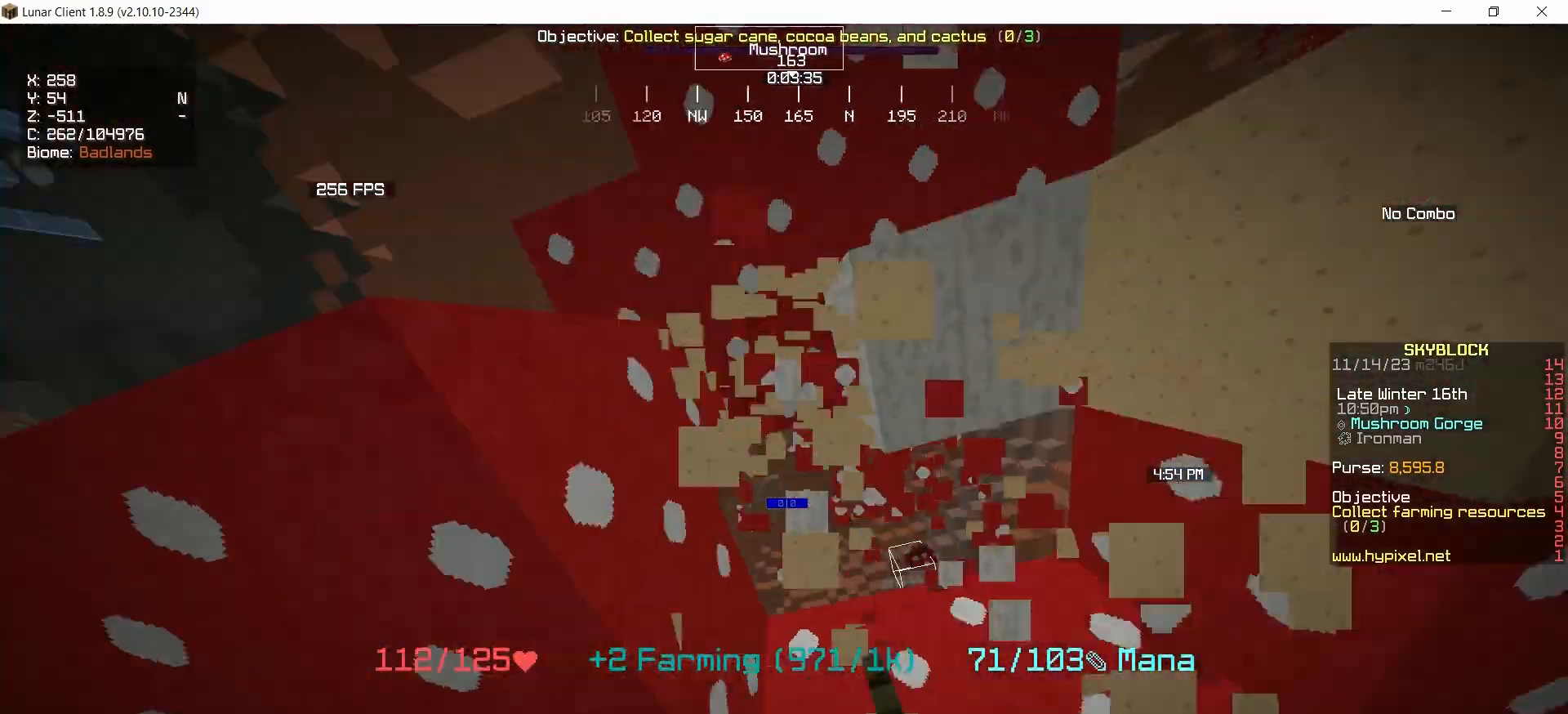
{"keys": ["right", "up"], "mouse": ["left"], "events": [[367, "right", "down"], [400, "left", "up"]]}
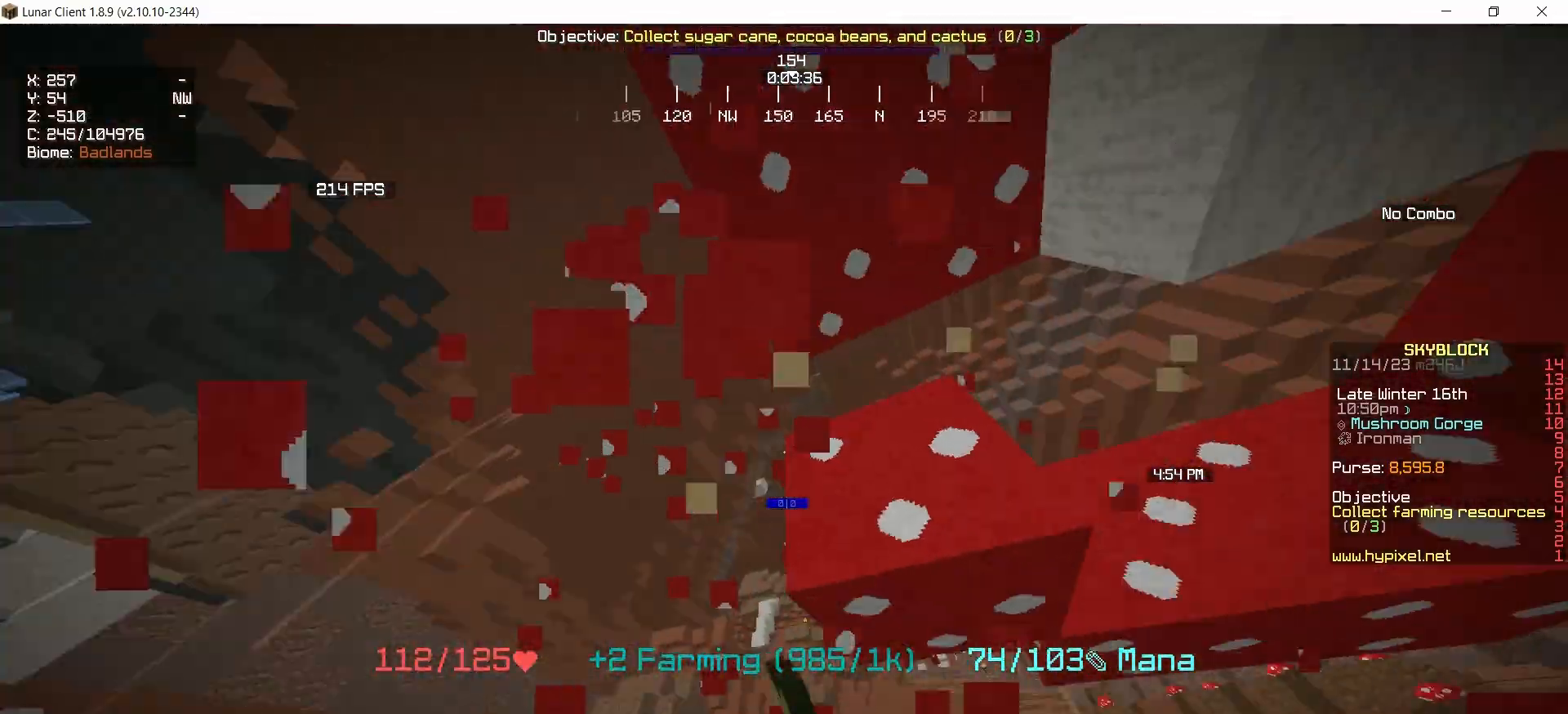
{"keys": ["left", "up"], "mouse": ["left"], "events": [[133, "left", "down"], [133, "right", "up"]]}
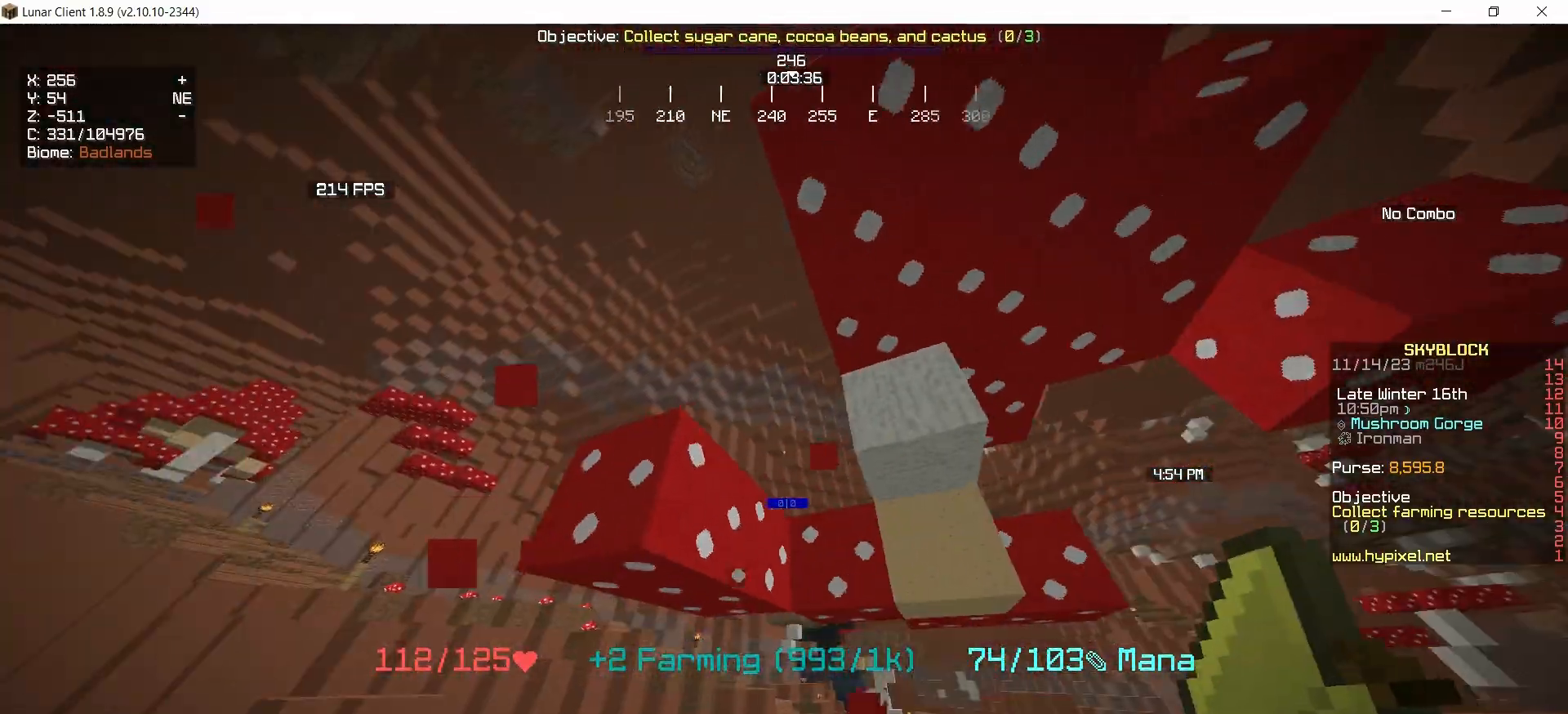
{"keys": ["right", "up"], "mouse": ["left"], "events": [[267, "left", "up"], [300, "right", "down"]]}
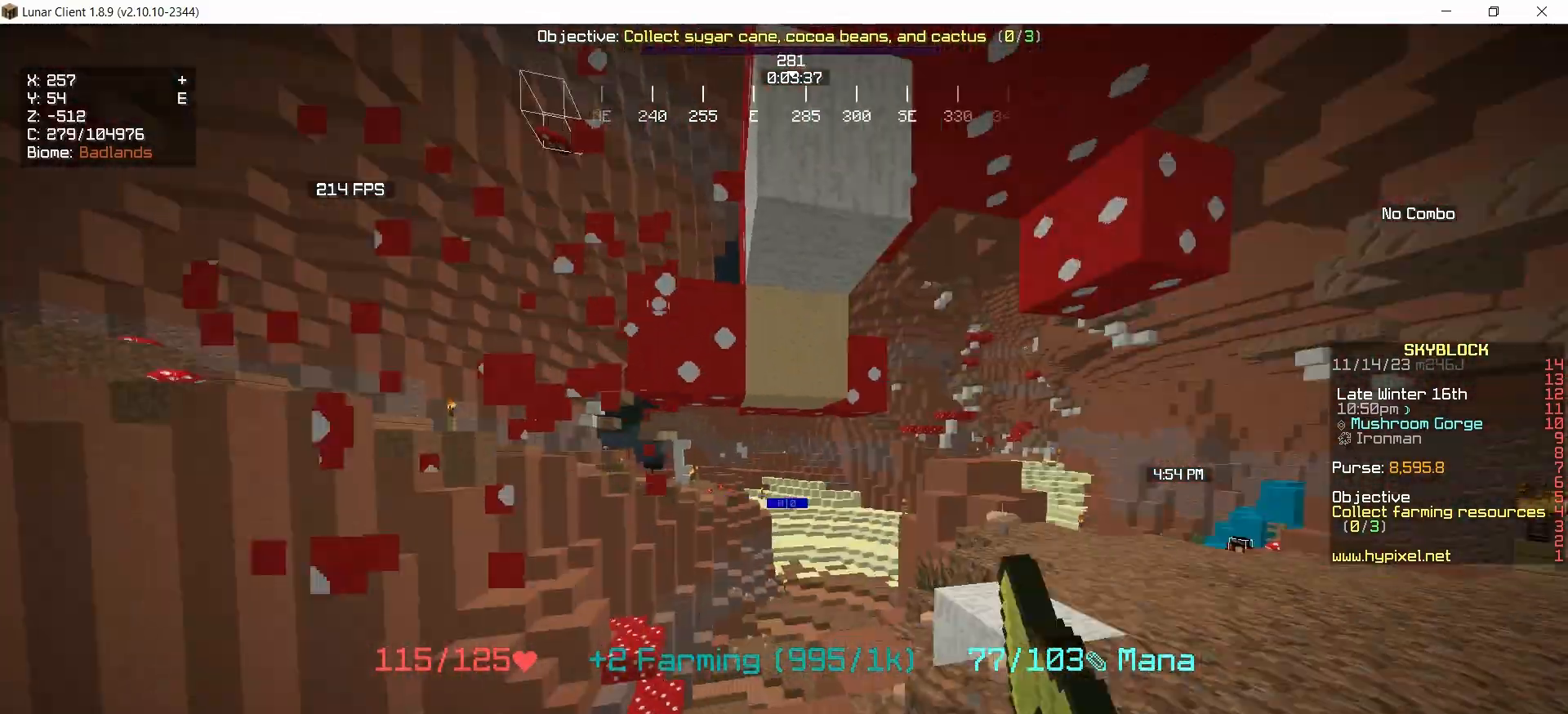
{"keys": ["right", "up"], "mouse": ["left"], "events": []}
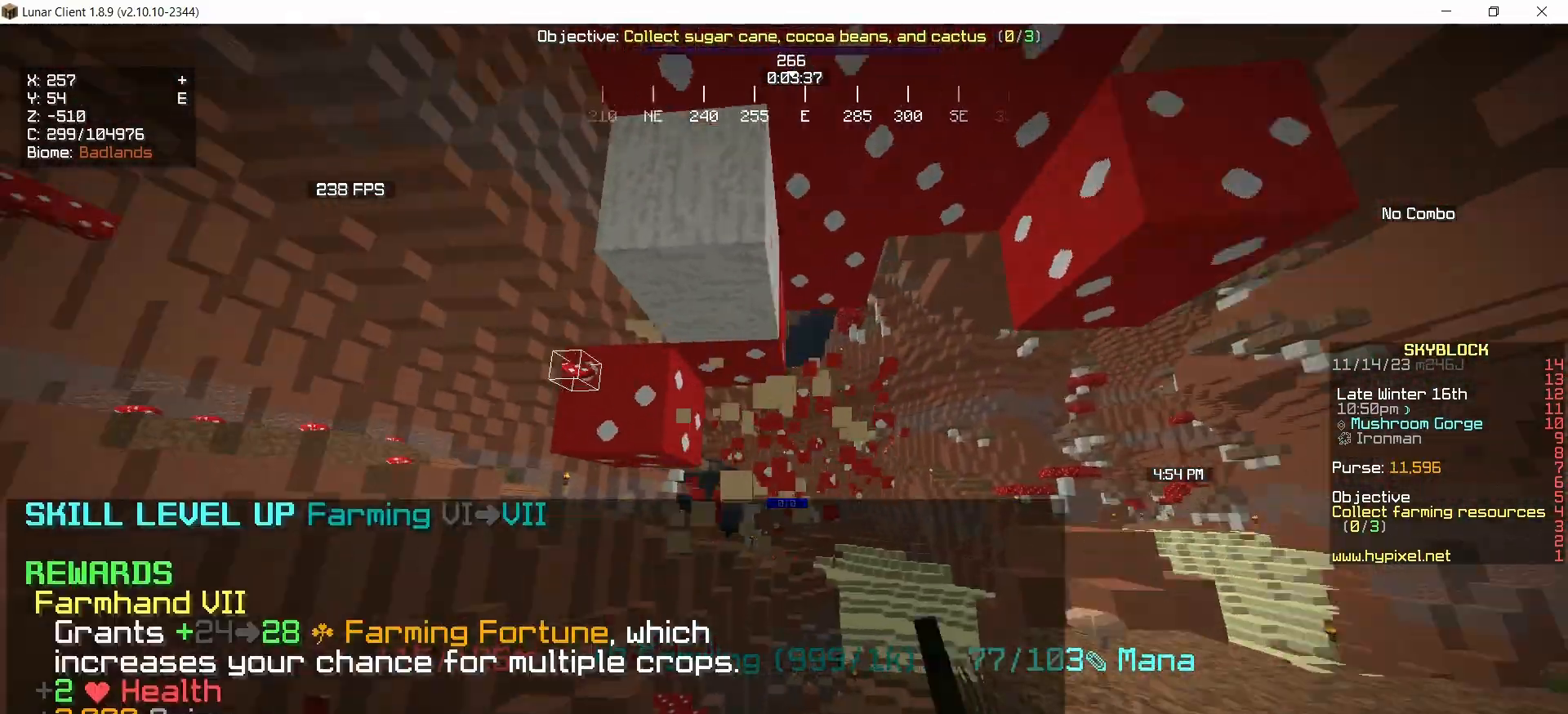
{"keys": ["right", "up"], "mouse": ["left"], "events": []}
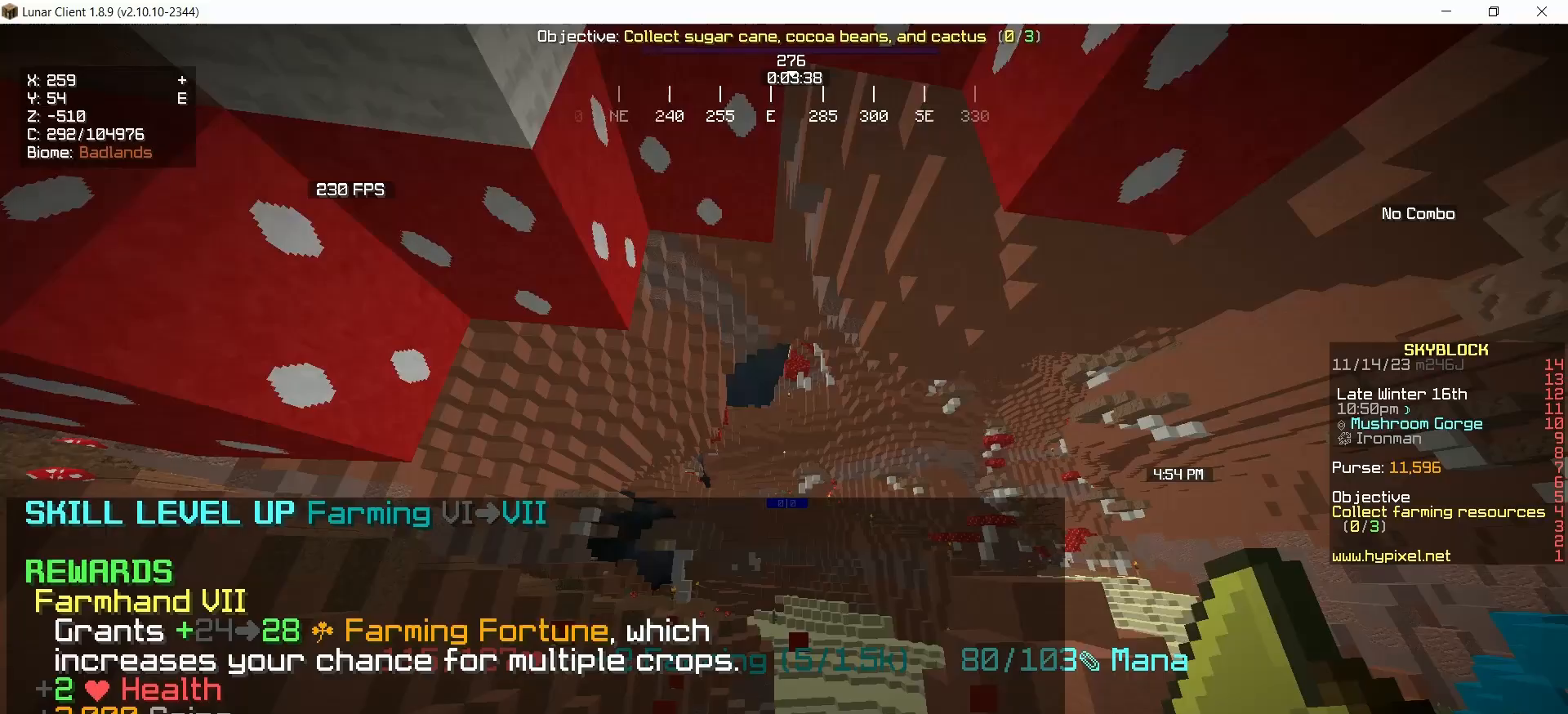
{"keys": ["right"], "mouse": ["left"], "events": [[400, "up", "up"]]}
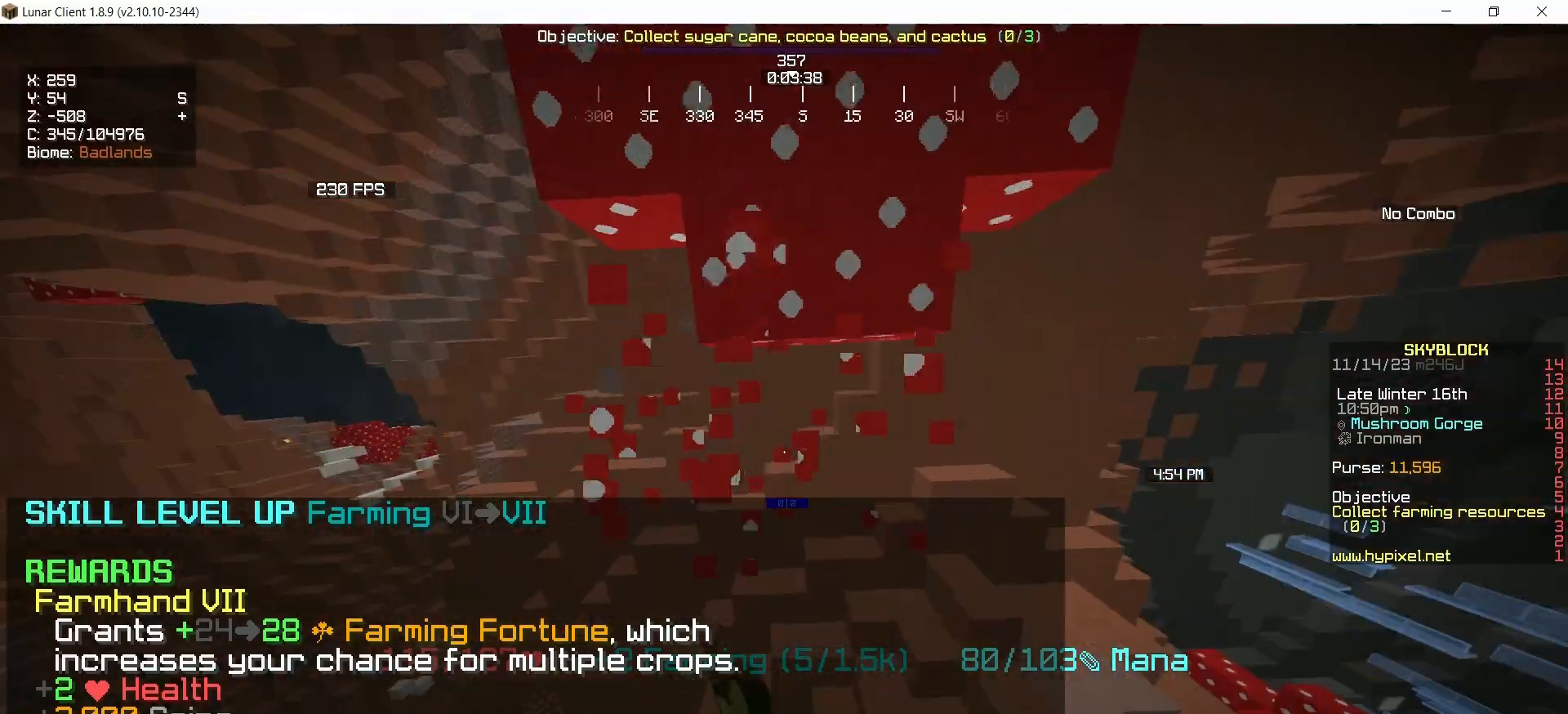
{"keys": ["down", "left", "right"], "mouse": ["left"], "events": [[100, "left", "down"], [167, "right", "up"], [367, "right", "down"], [467, "down", "down"]]}
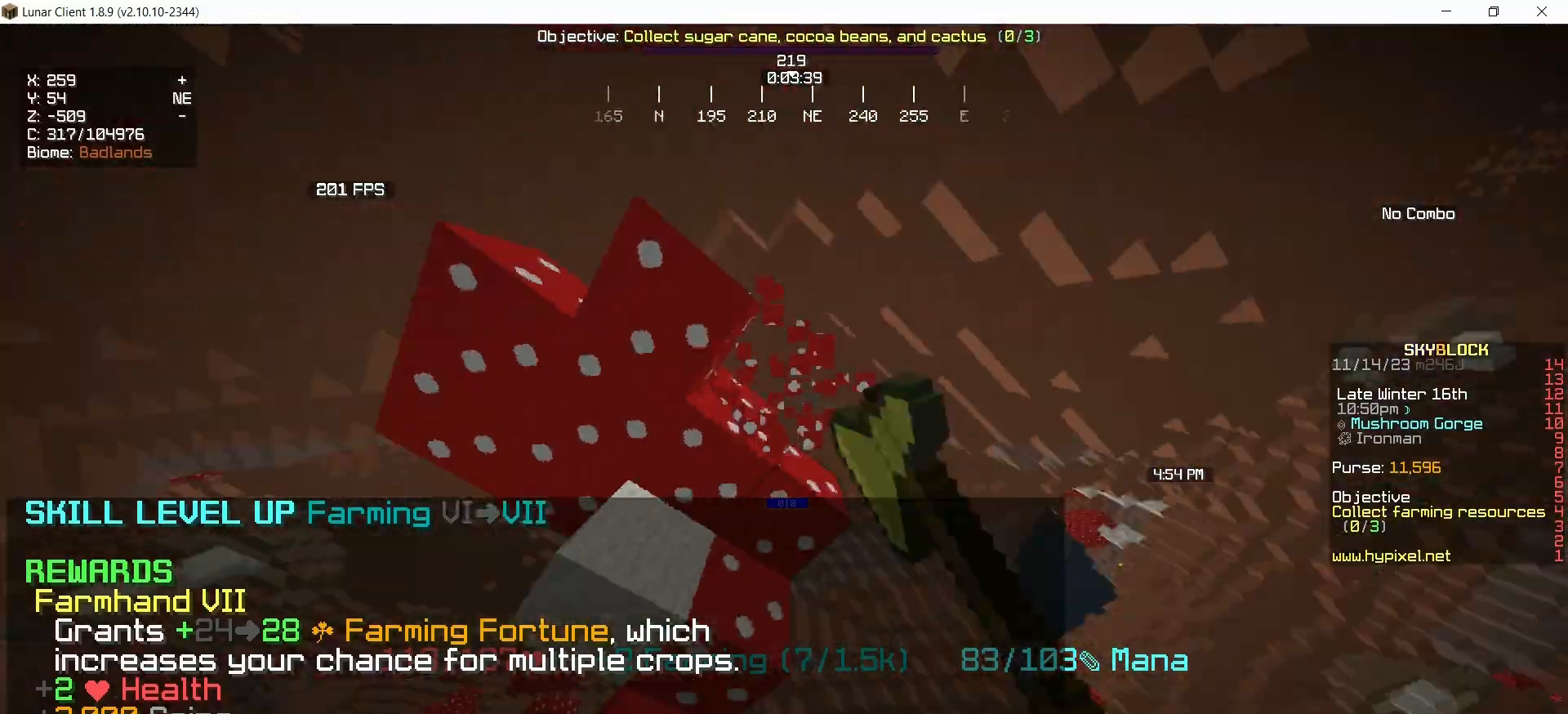
{"keys": ["right", "up"], "mouse": ["left"], "events": [[133, "right", "up"], [233, "down", "up"], [333, "left", "up"], [333, "right", "down"], [467, "up", "down"]]}
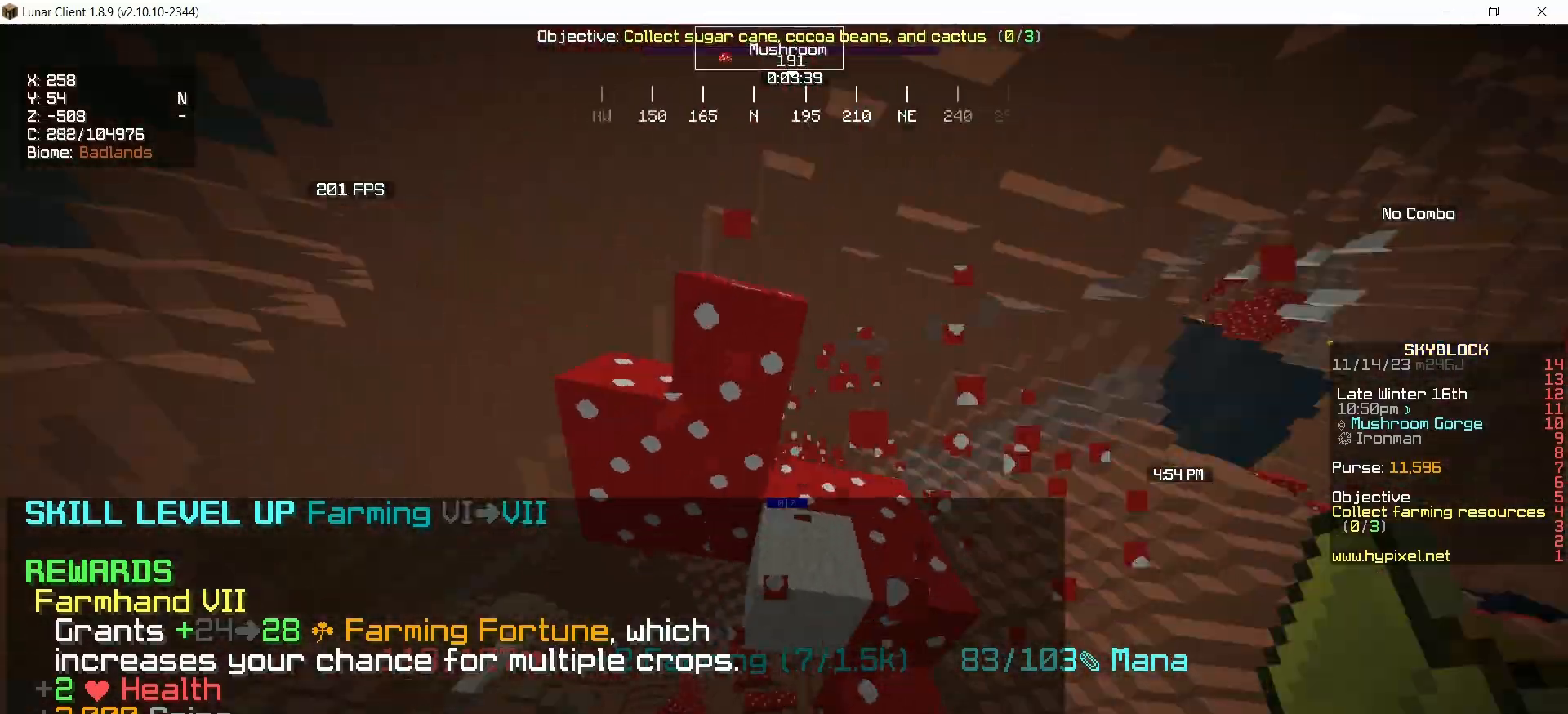
{"keys": ["left"], "mouse": ["left"], "events": [[300, "left", "down"], [367, "right", "up"], [433, "up", "up"]]}
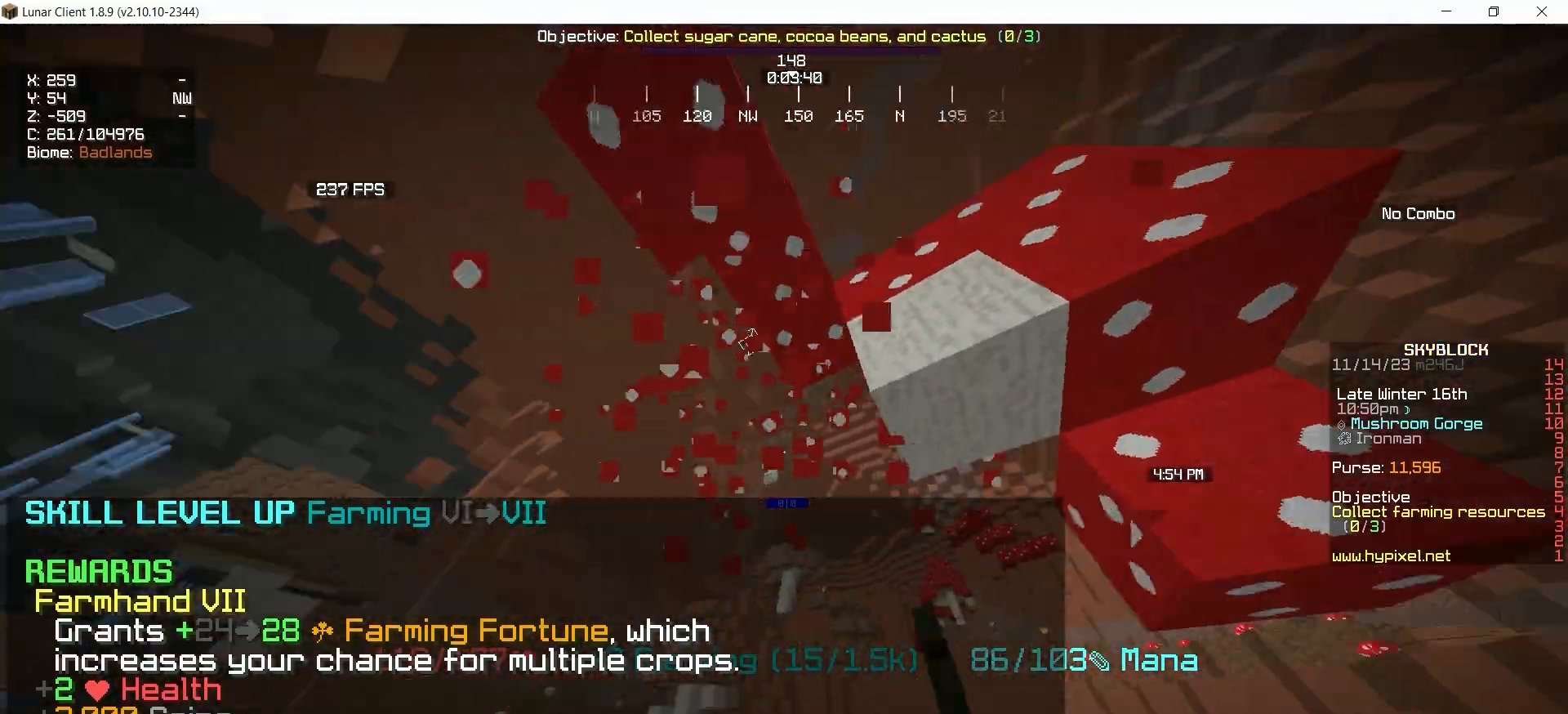
{"keys": ["left"], "mouse": ["left"], "events": [[233, "right", "down"], [400, "right", "up"]]}
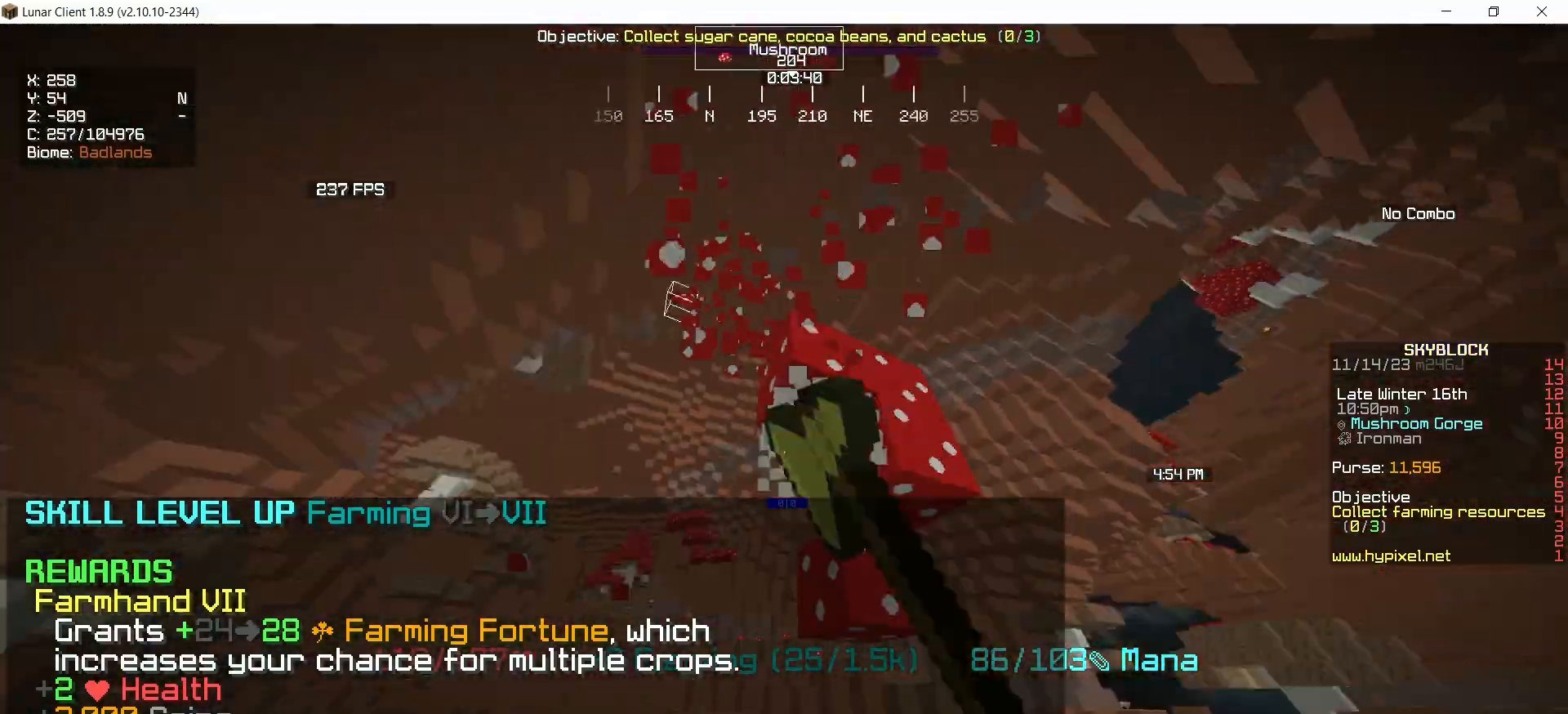
{"keys": ["right"], "mouse": [], "events": [[100, "right", "down"], [167, "left", "up"], [433, "mouse_left", "up"]]}
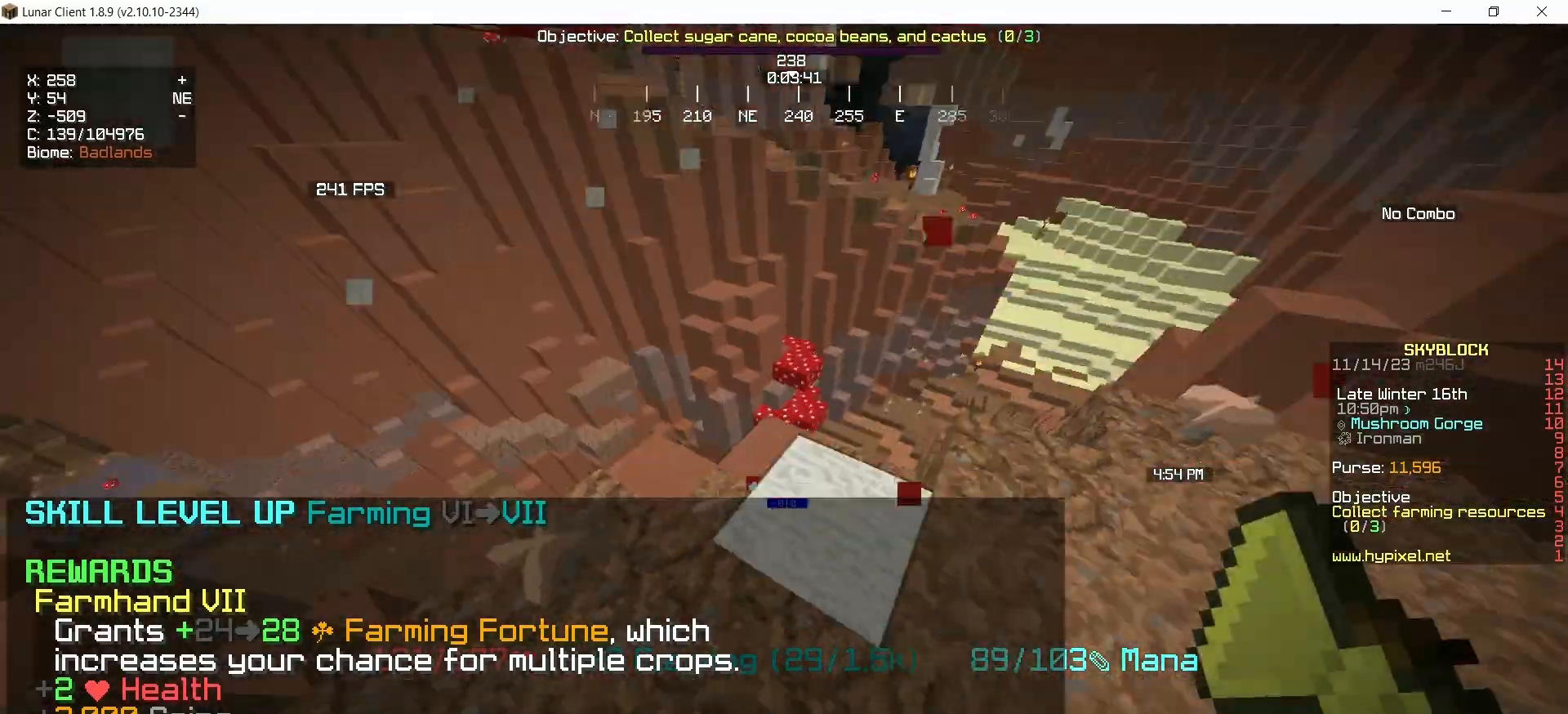
{"keys": [], "mouse": [], "events": [[33, "up", "down"], [67, "mouse_left", "down"], [133, "left", "down"], [133, "right", "up"], [400, "left", "up"], [400, "mouse_left", "up"], [500, "up", "up"]]}
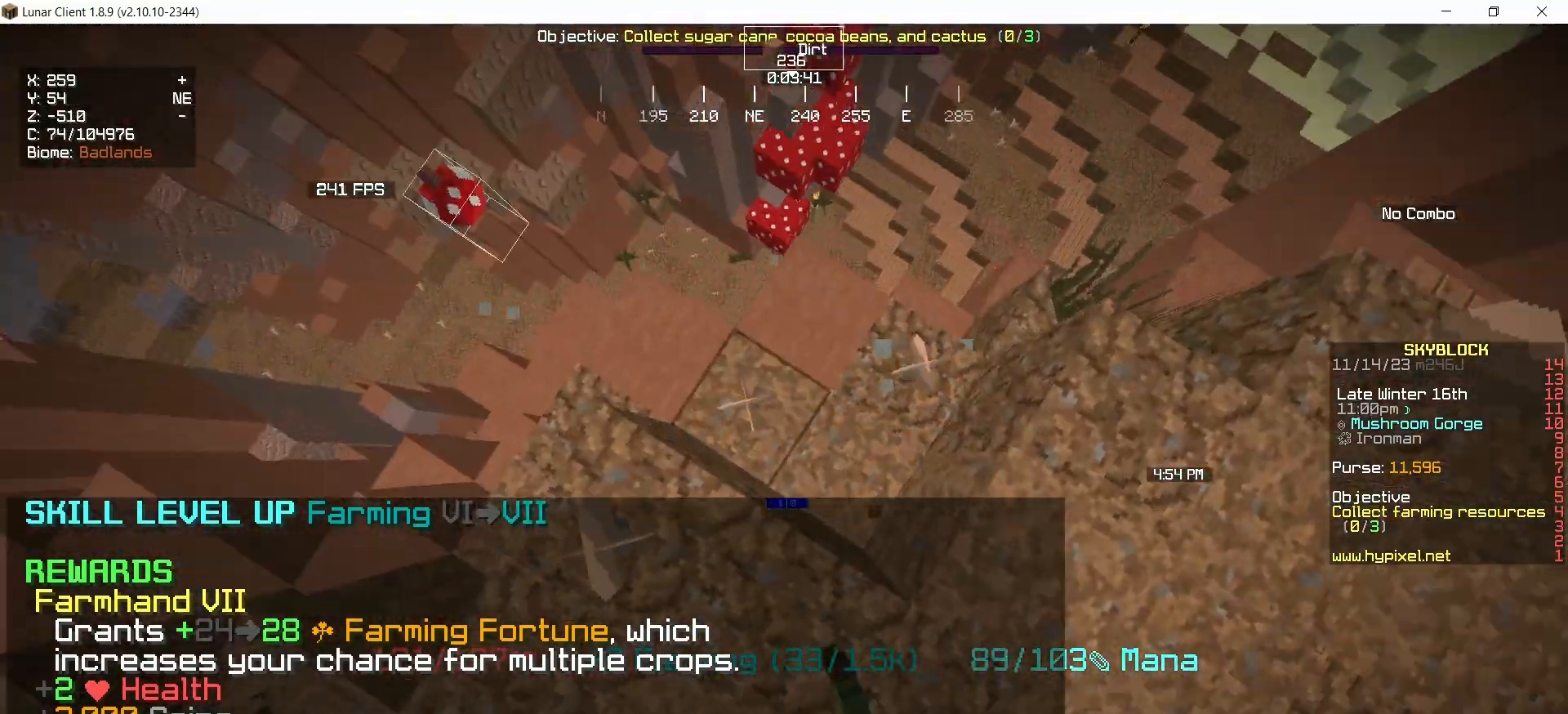
{"keys": [], "mouse": [], "events": [[267, "right", "down"], [467, "right", "up"]]}
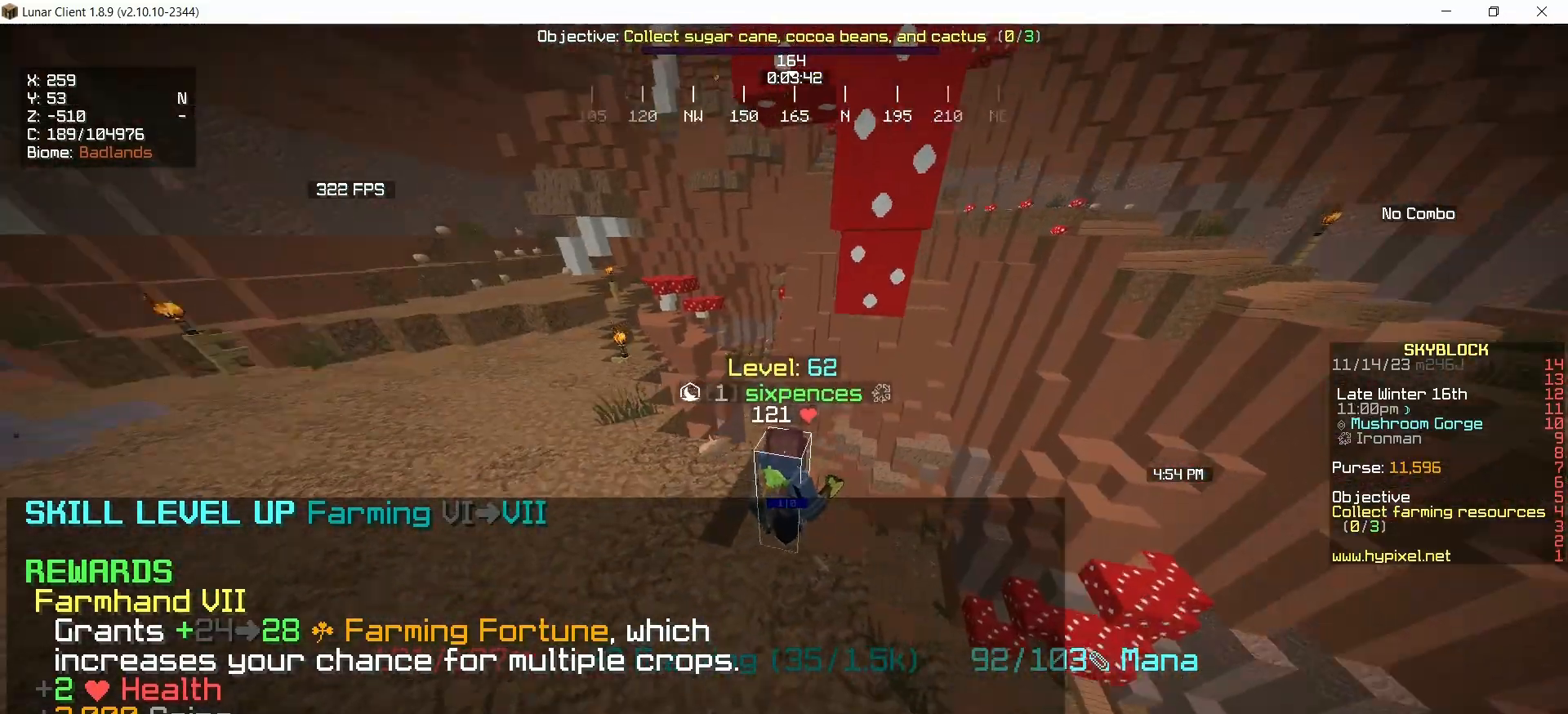
{"keys": ["left", "space", "up"], "mouse": [], "events": [[267, "left", "down"], [267, "space", "down"], [333, "up", "down"]]}
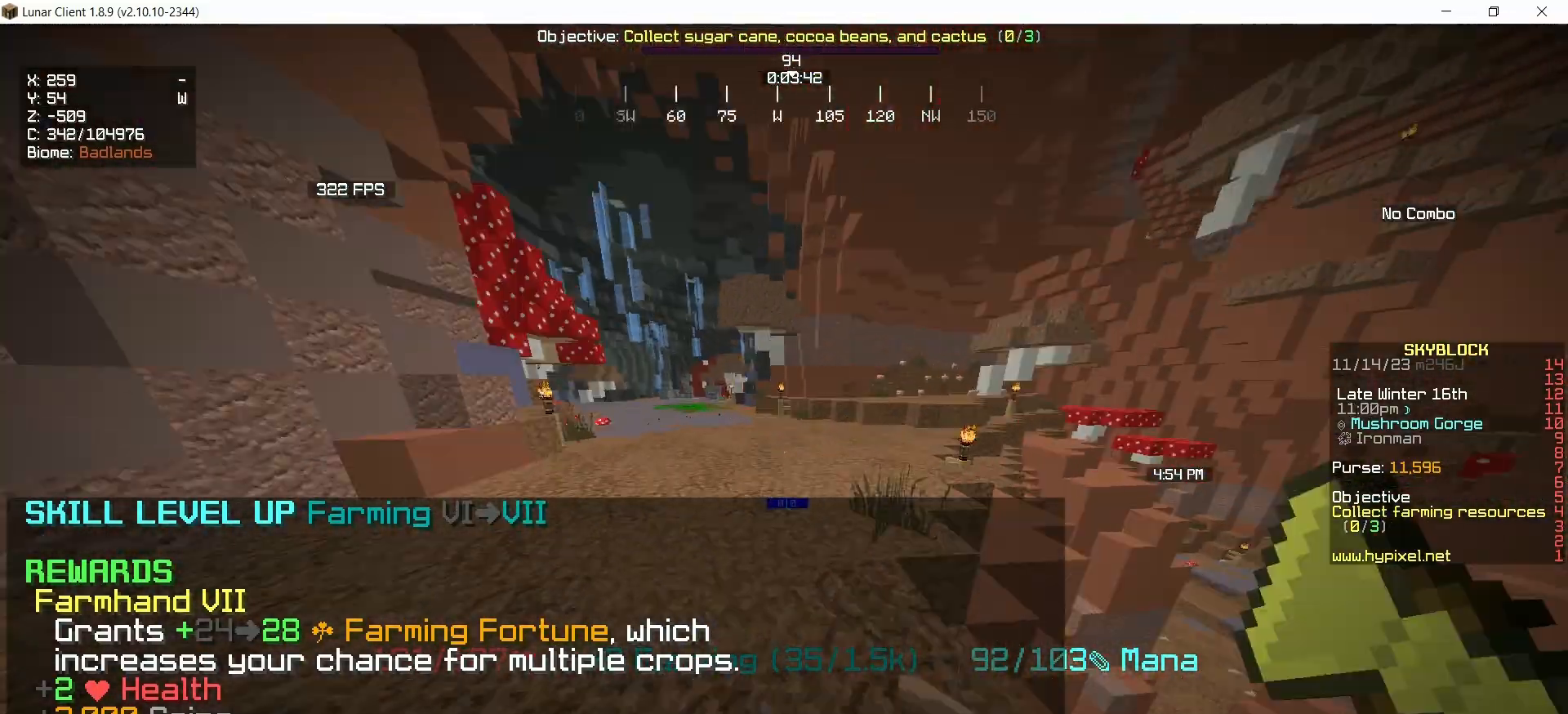
{"keys": ["right", "up"], "mouse": [], "events": [[100, "left", "up"], [300, "right", "down"], [367, "space", "up"]]}
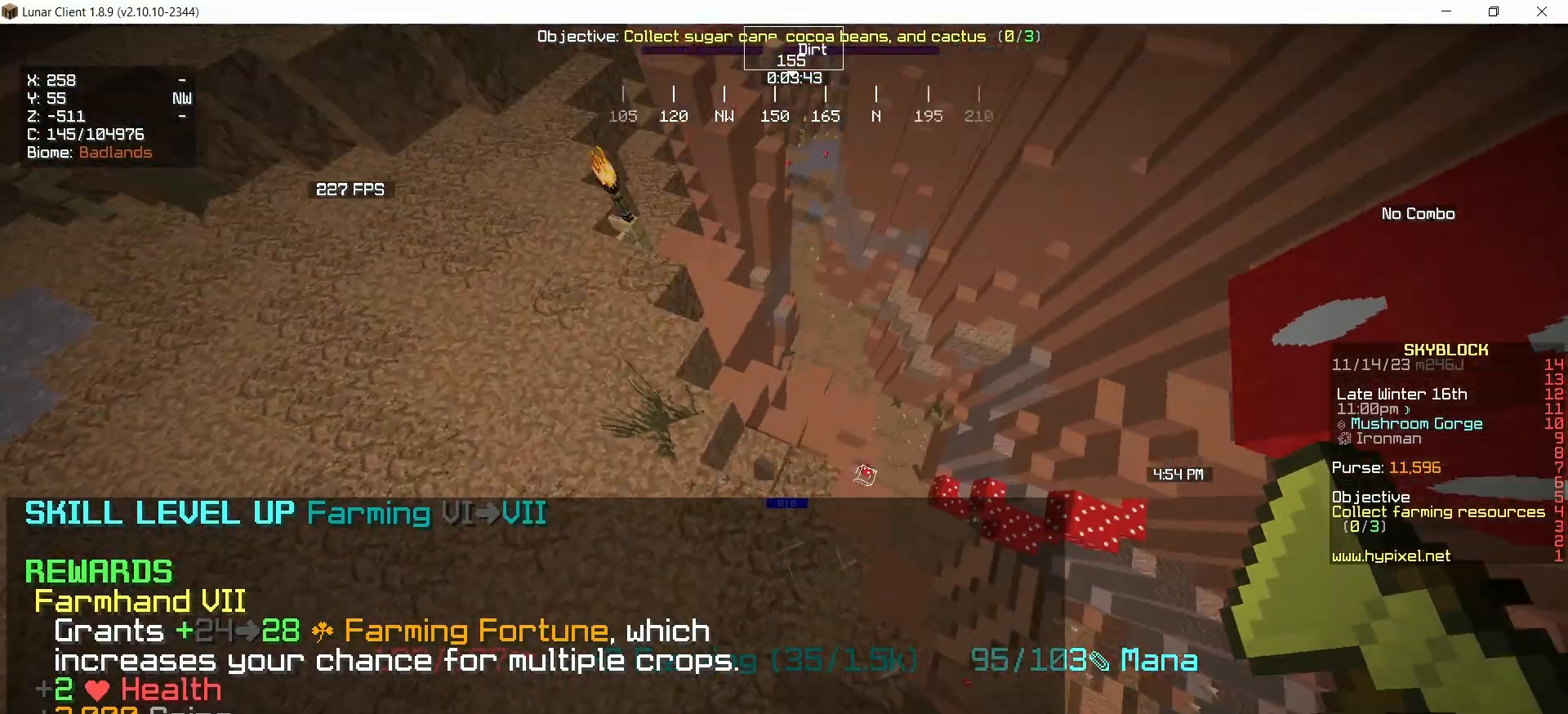
{"keys": ["left"], "mouse": [], "events": [[67, "up", "up"], [233, "right", "up"], [267, "left", "down"]]}
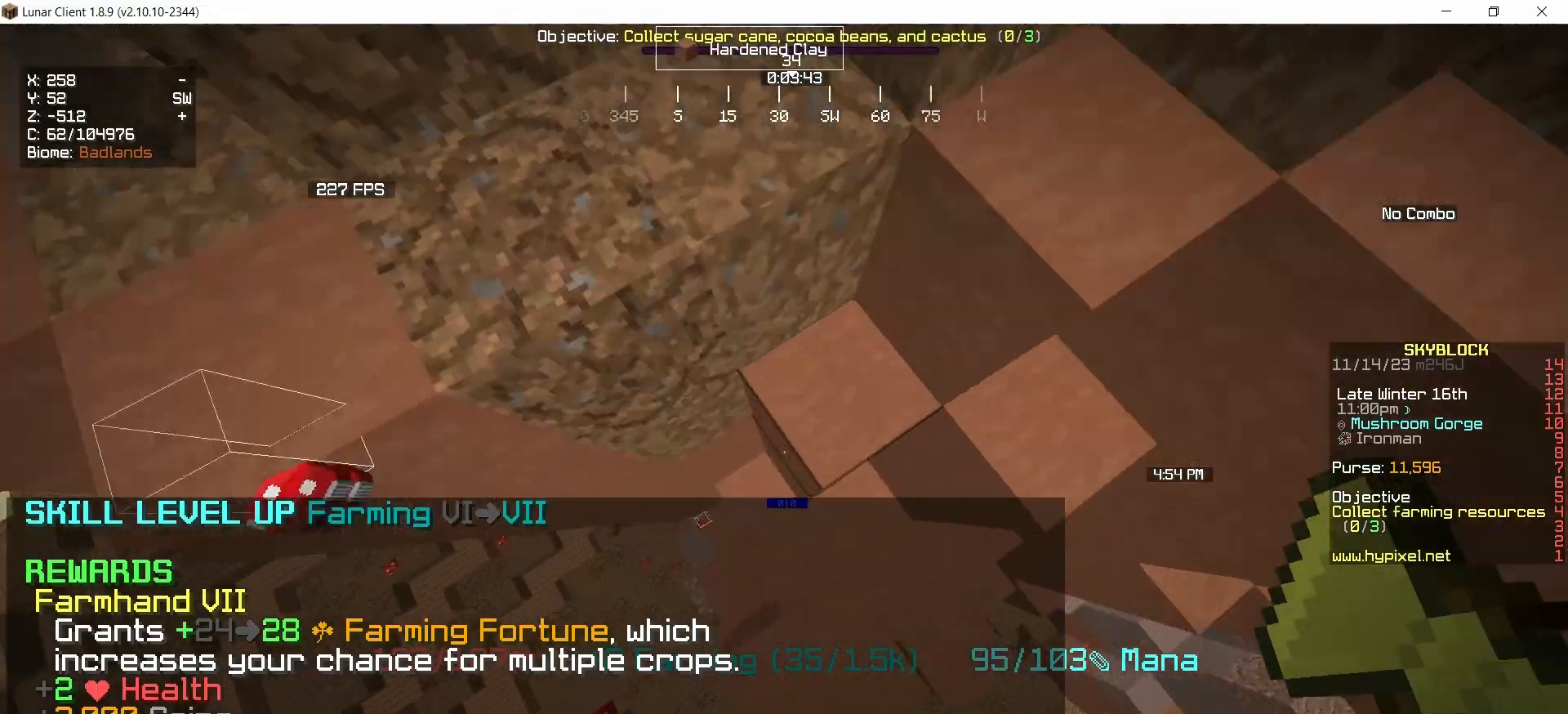
{"keys": ["right", "up"], "mouse": [], "events": [[133, "up", "down"], [300, "left", "up"], [500, "right", "down"]]}